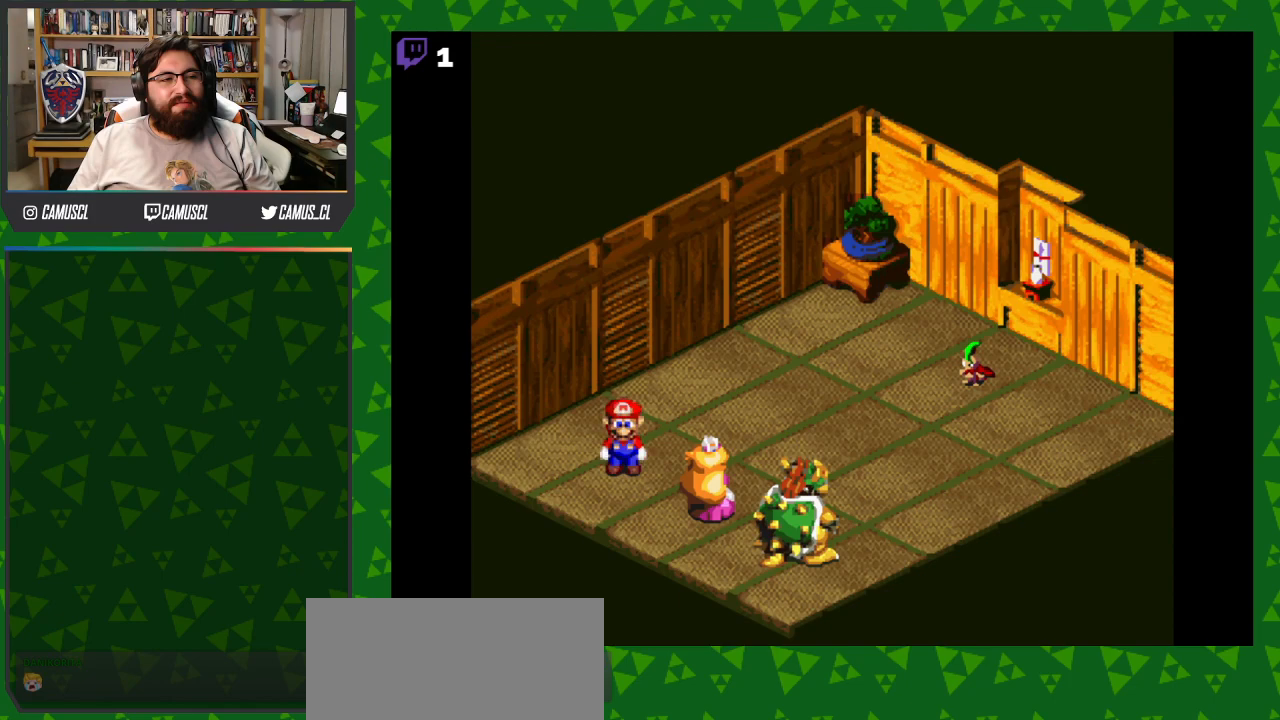
Gameplay with a controller (Nintendo layout); each line is a JSON object with the inputs held at the frame after it. "events" lists button and stick changes between this image and that frame as [ms after this image, input, new state], when the widget could be followed in between. Not read: L3 R1 R3.
{"buttons": ["A"], "events": [[117, "A", "down"], [283, "A", "up"], [500, "A", "down"]]}
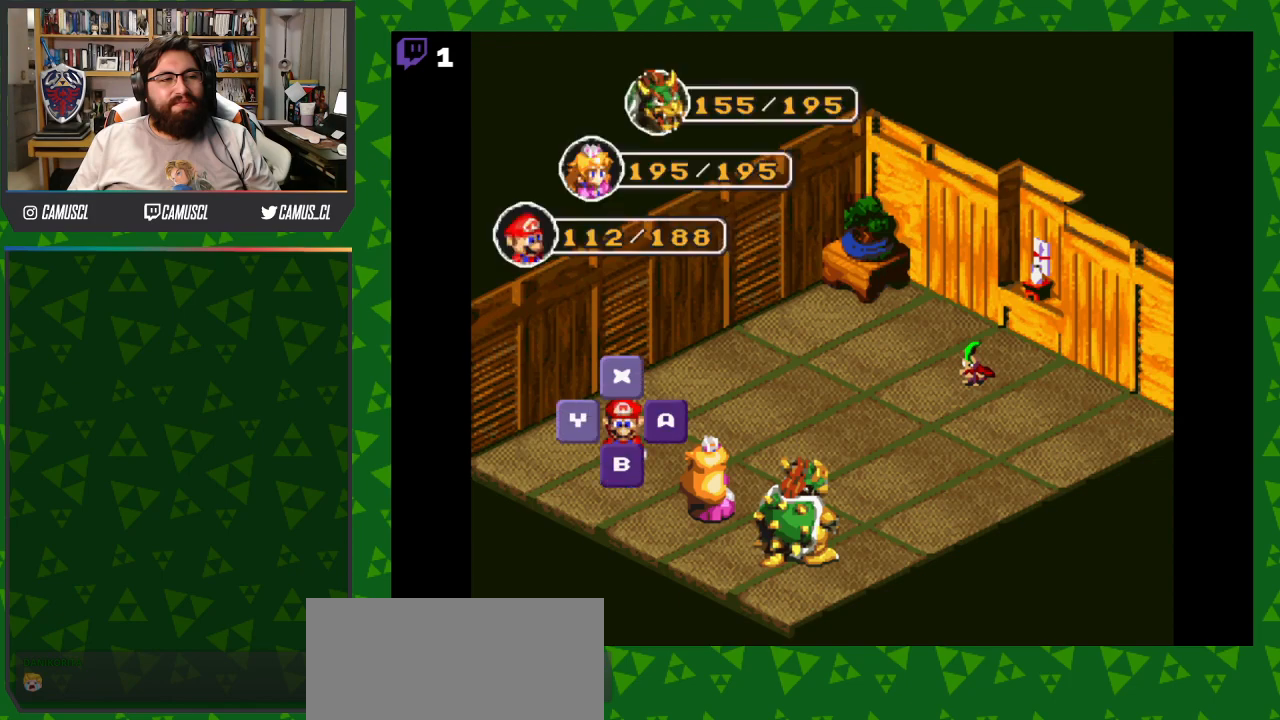
{"buttons": ["A"], "events": [[167, "A", "up"], [383, "A", "down"]]}
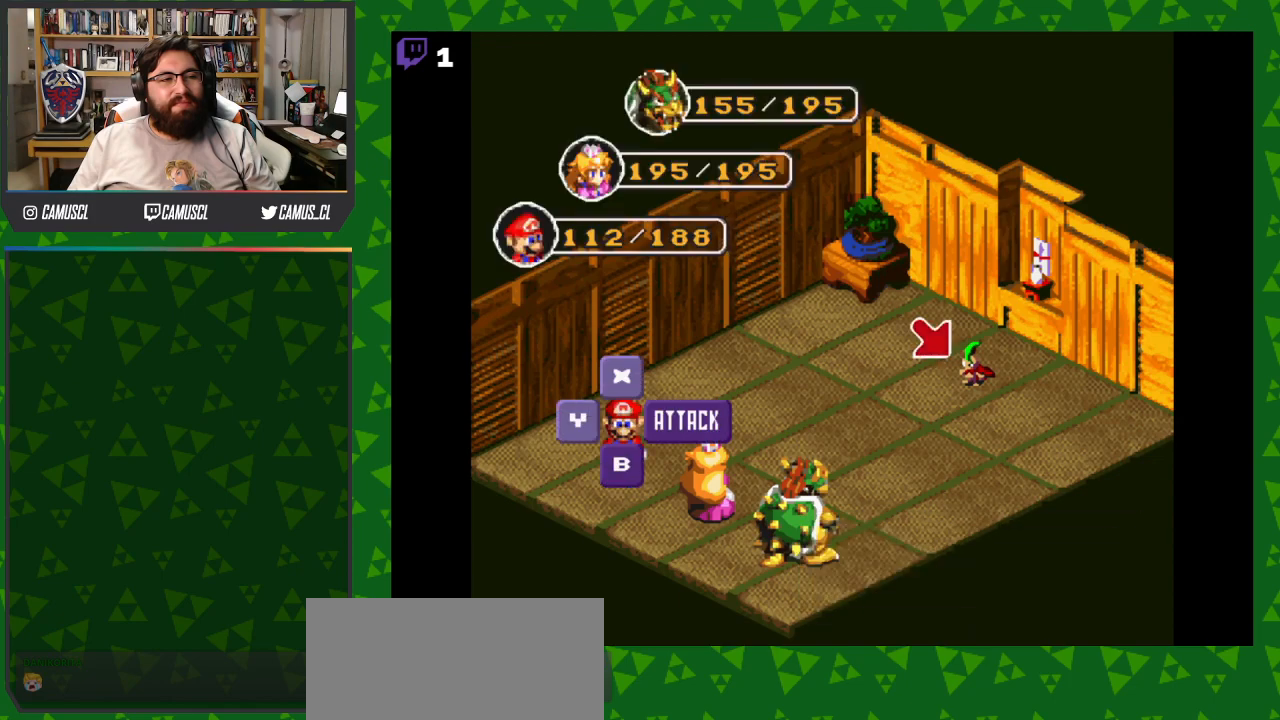
{"buttons": [], "events": [[17, "A", "up"]]}
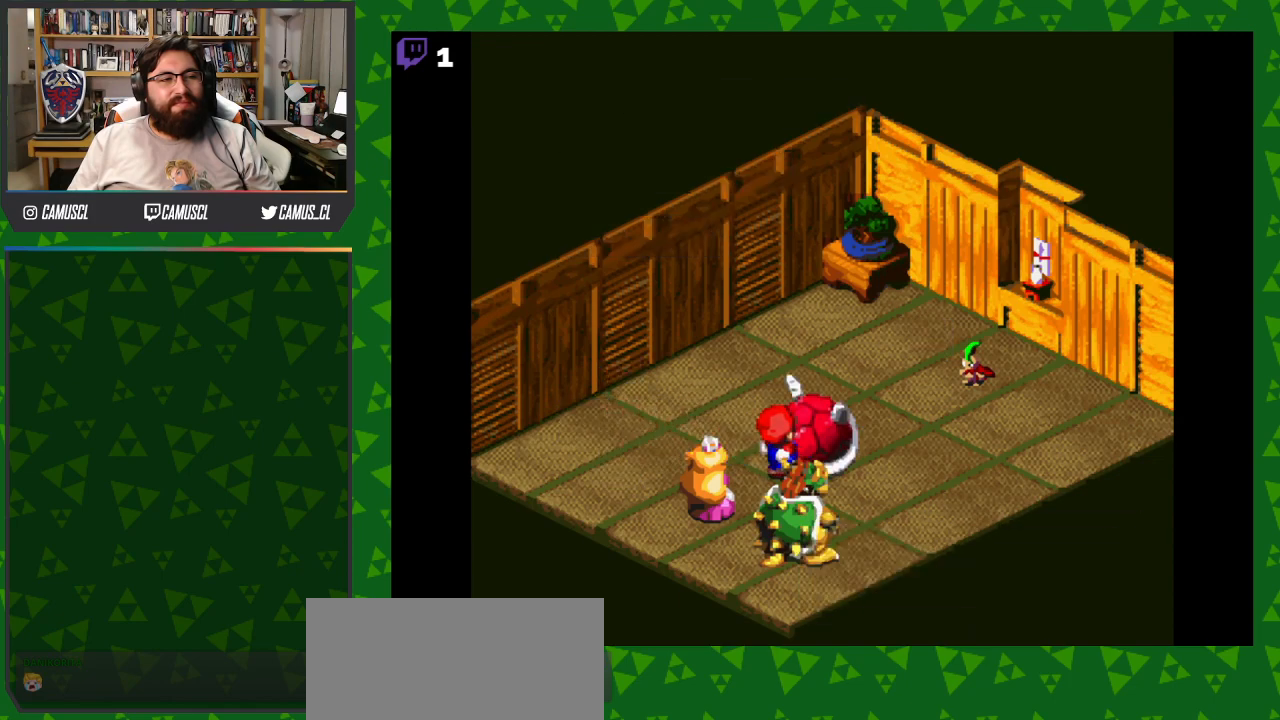
{"buttons": ["A"], "events": [[450, "A", "down"]]}
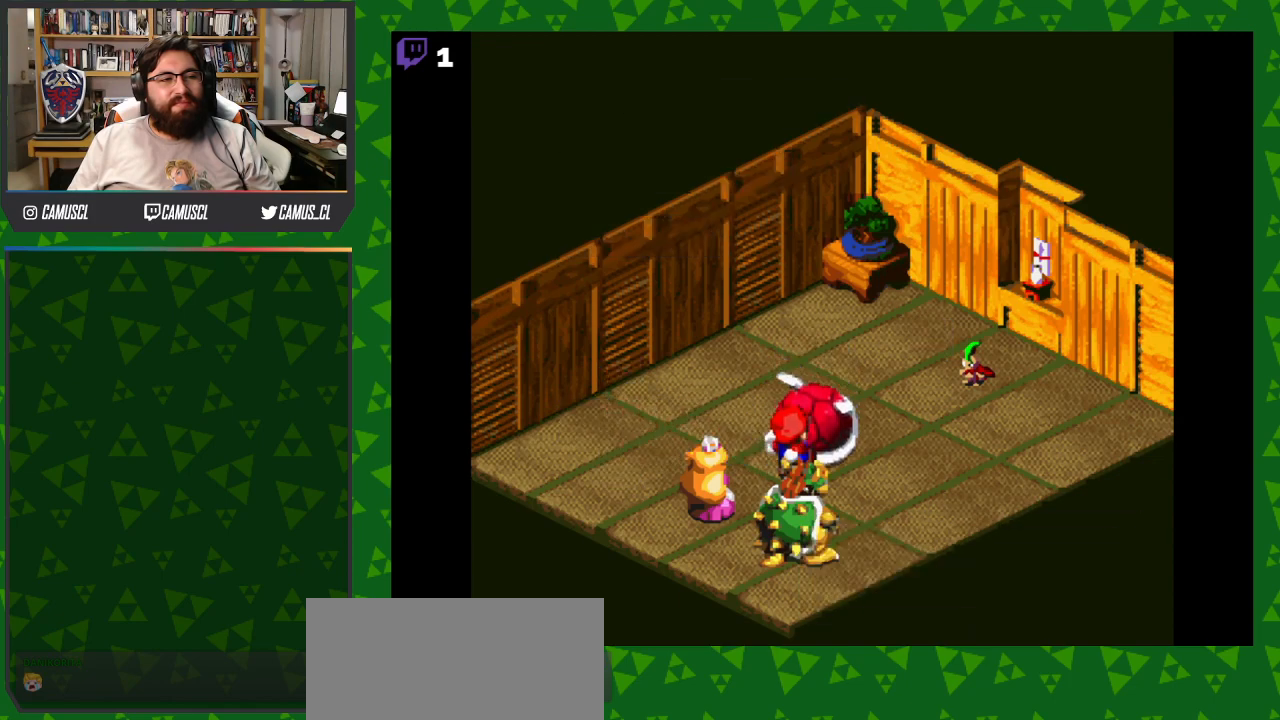
{"buttons": [], "events": [[117, "A", "up"]]}
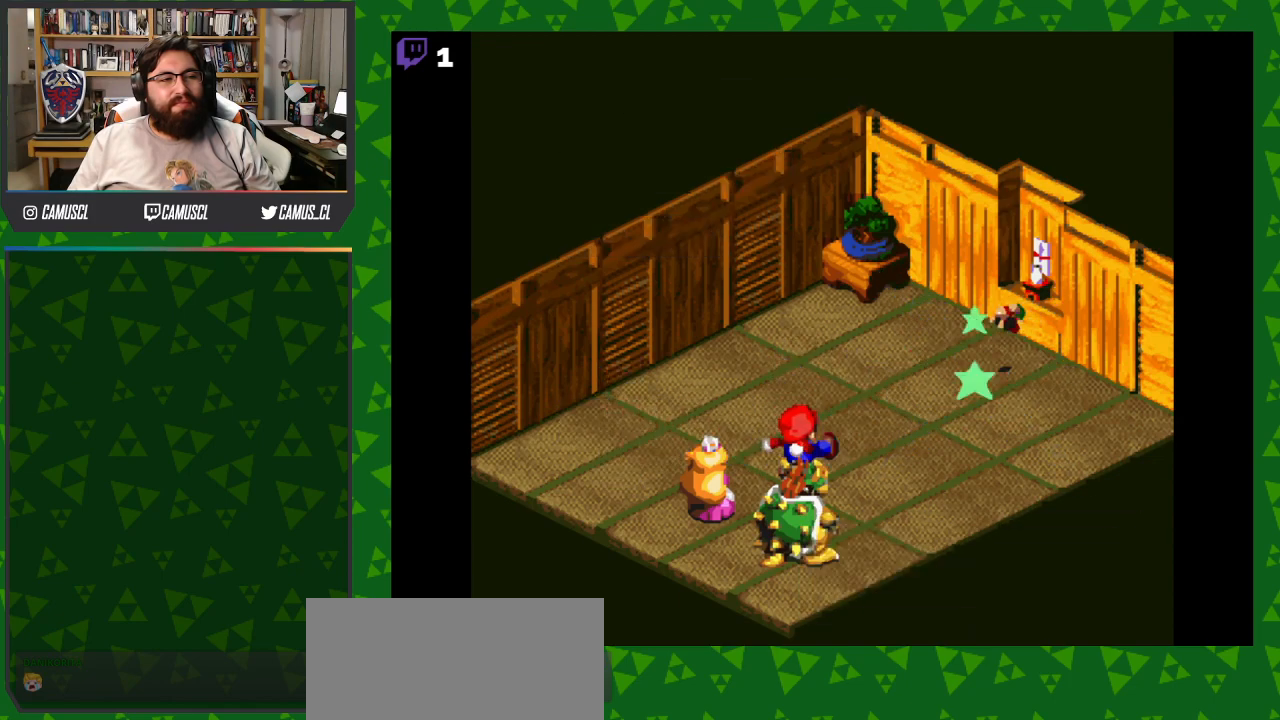
{"buttons": [], "events": []}
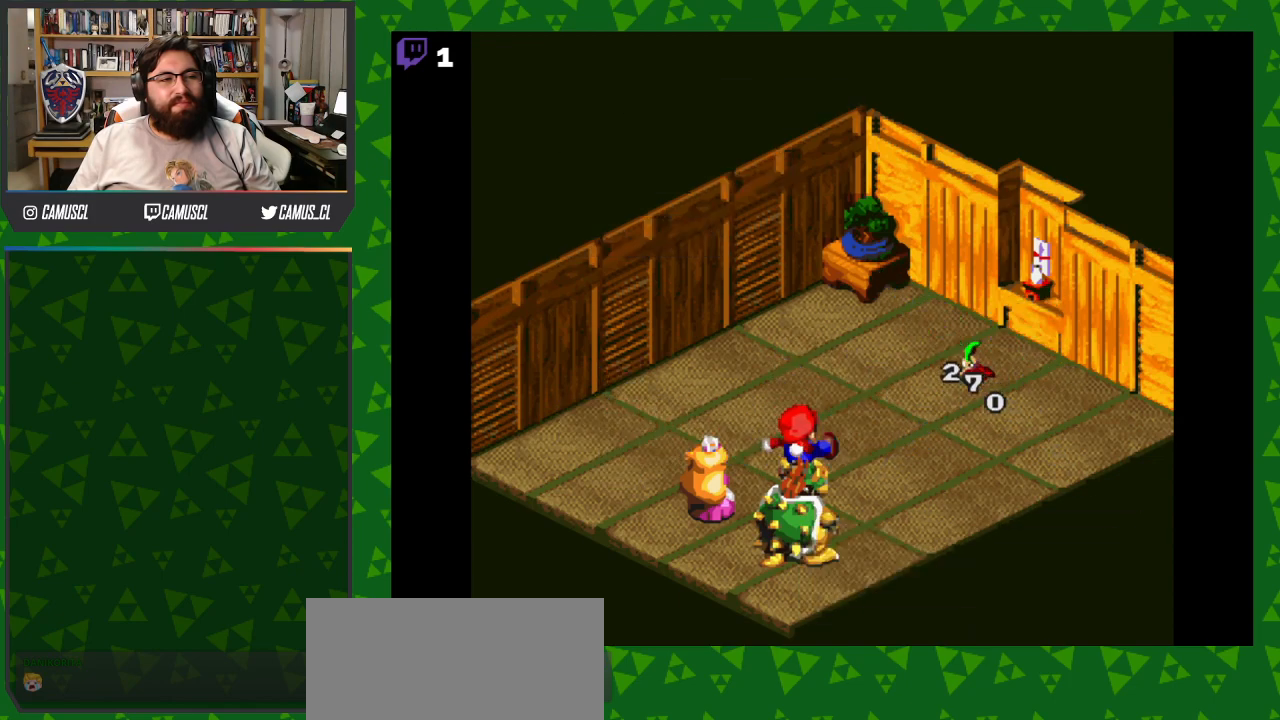
{"buttons": [], "events": []}
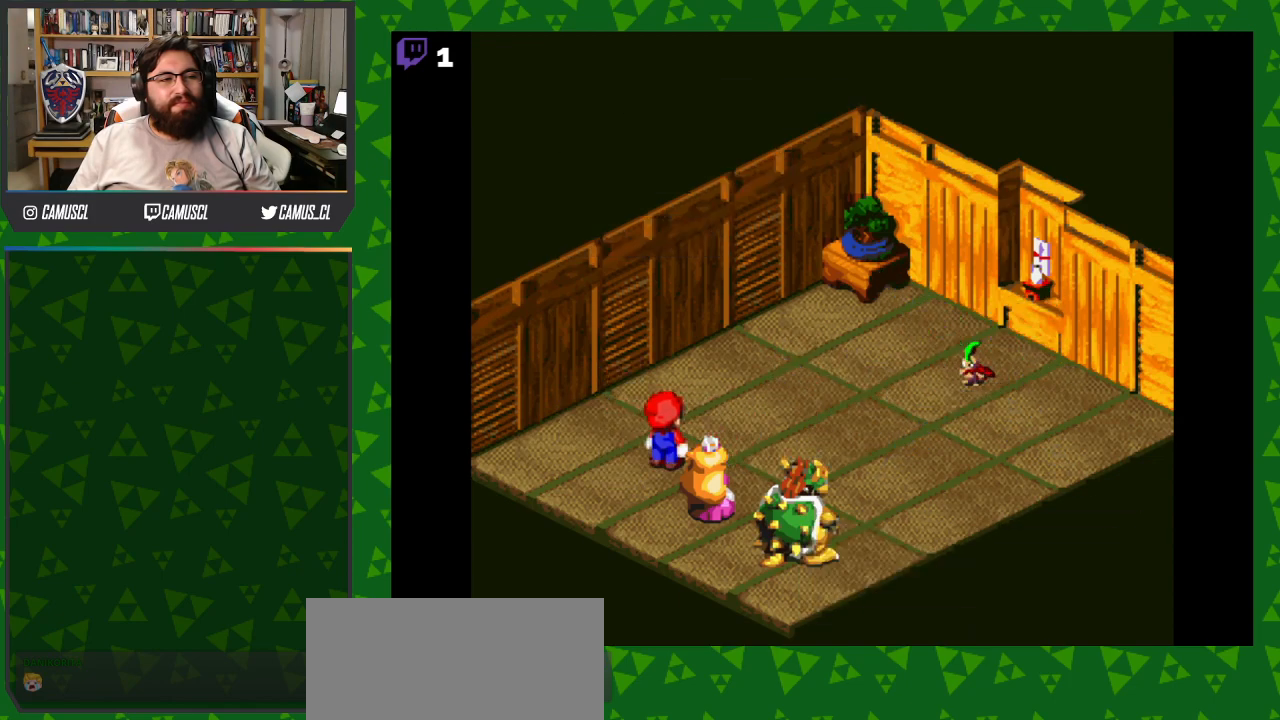
{"buttons": [], "events": []}
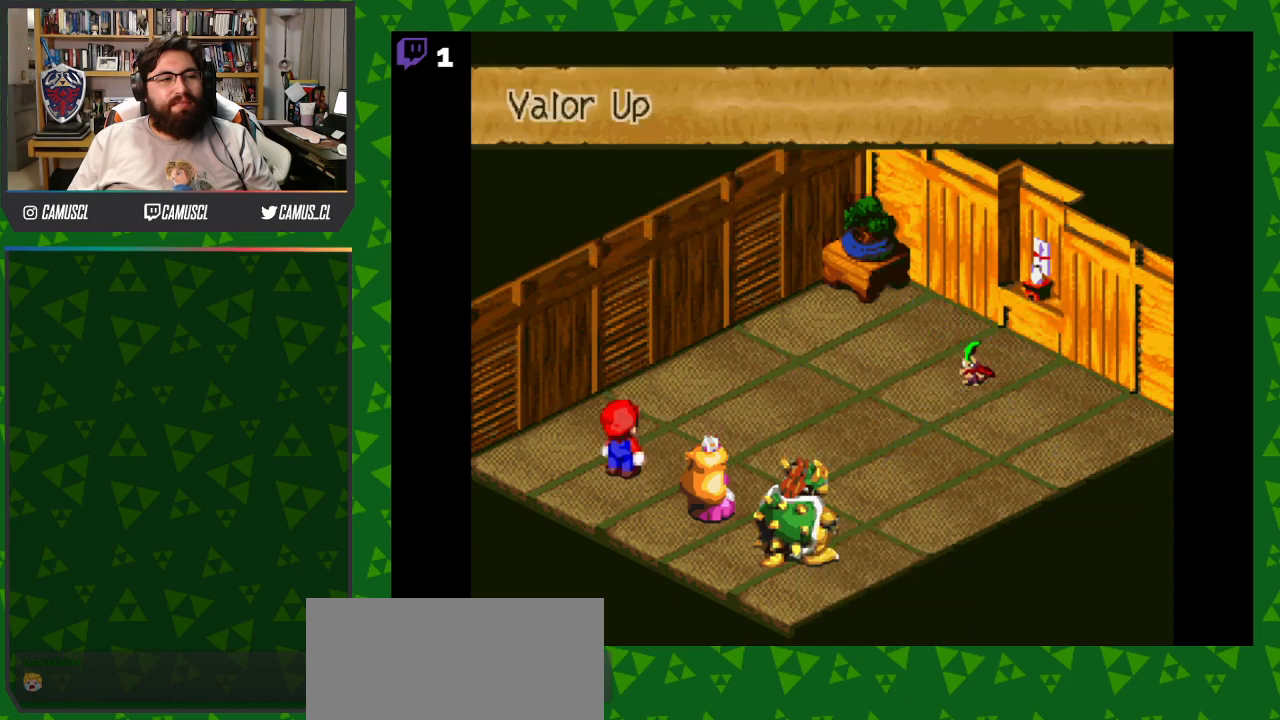
{"buttons": [], "events": [[267, "A", "down"], [400, "A", "up"]]}
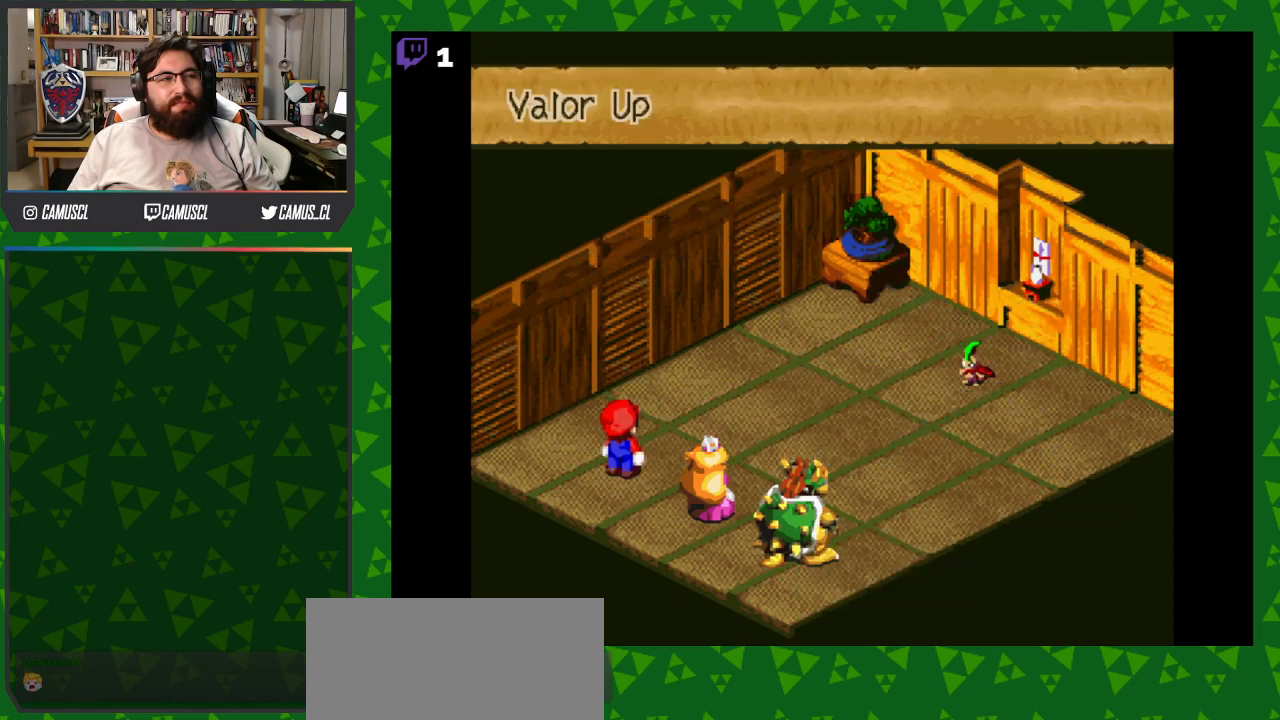
{"buttons": [], "events": []}
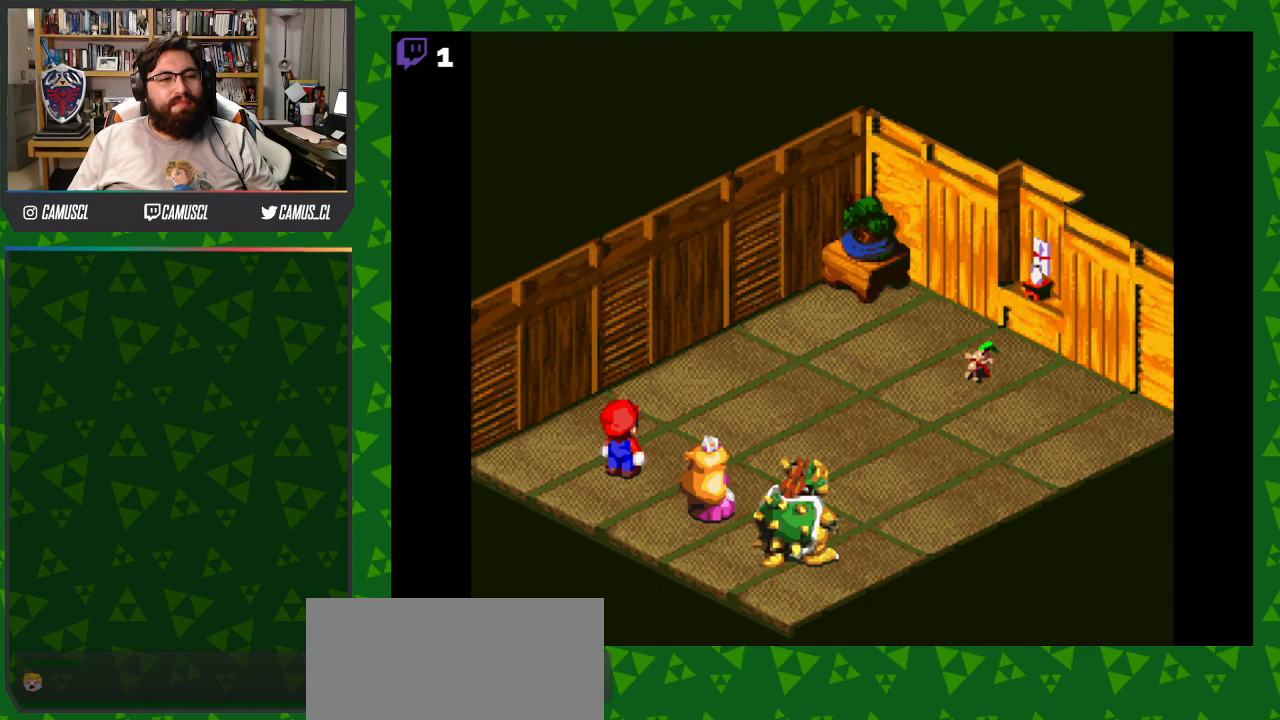
{"buttons": [], "events": []}
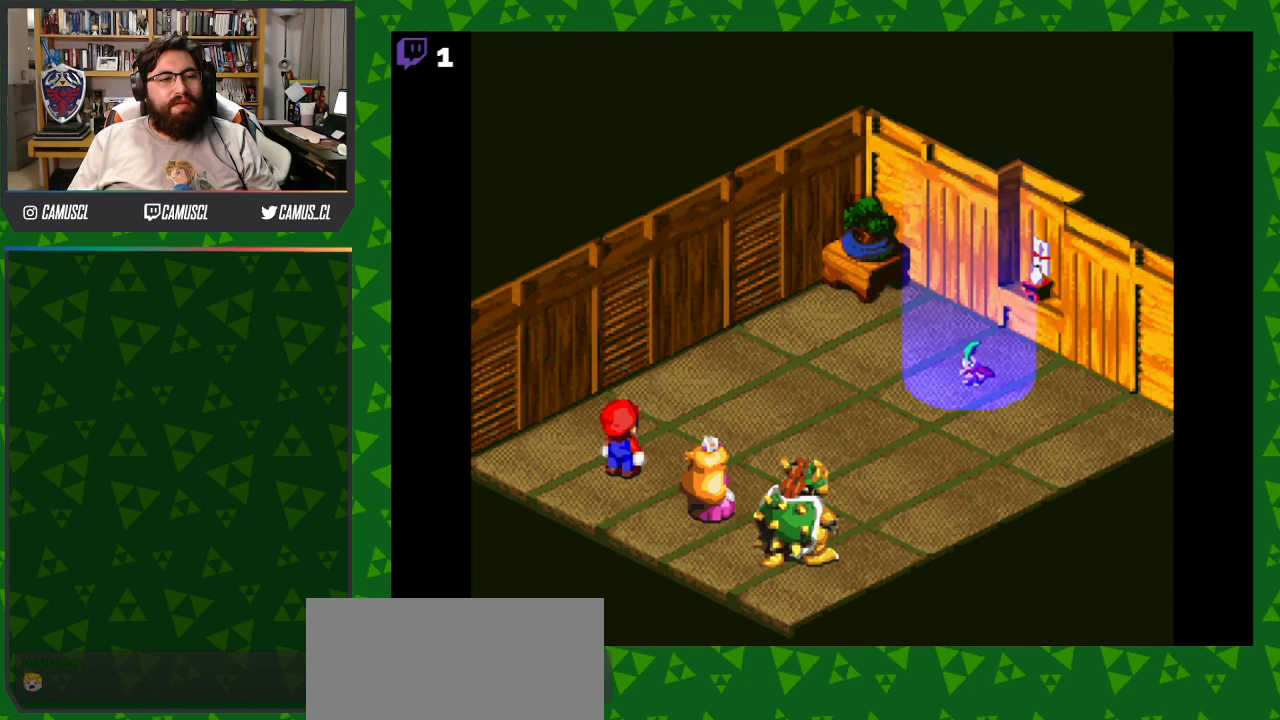
{"buttons": [], "events": []}
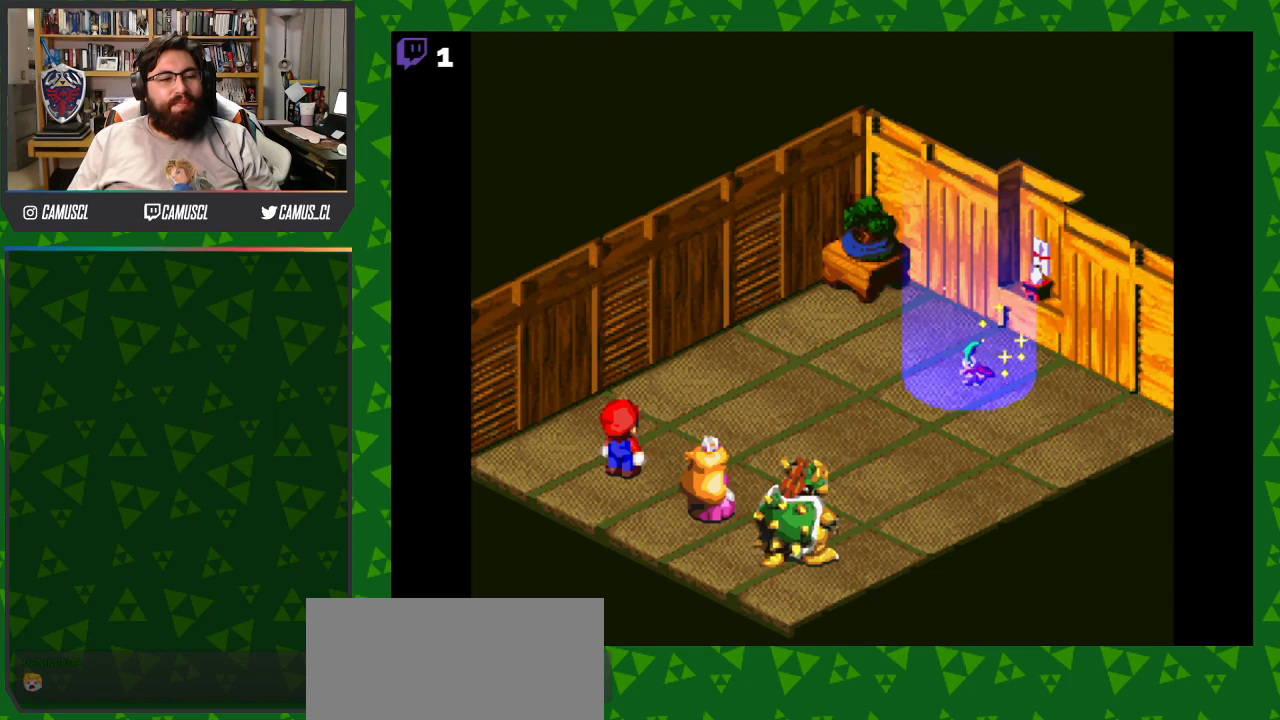
{"buttons": [], "events": []}
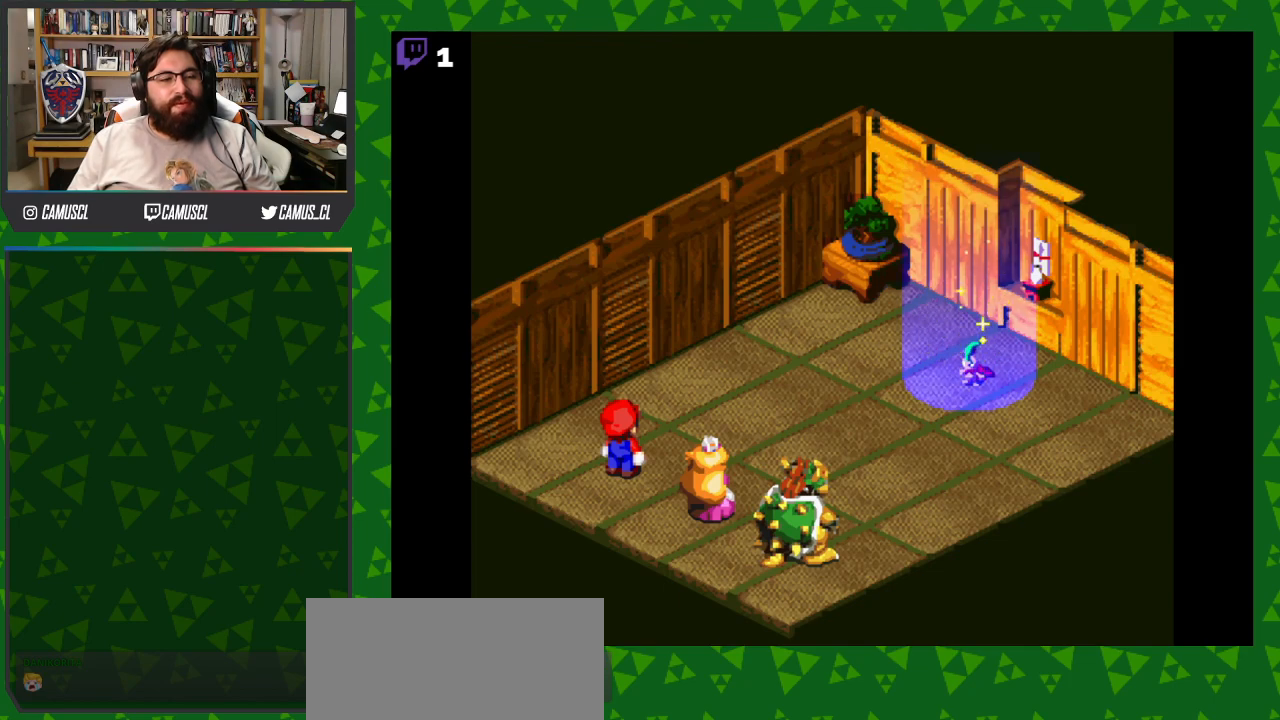
{"buttons": [], "events": []}
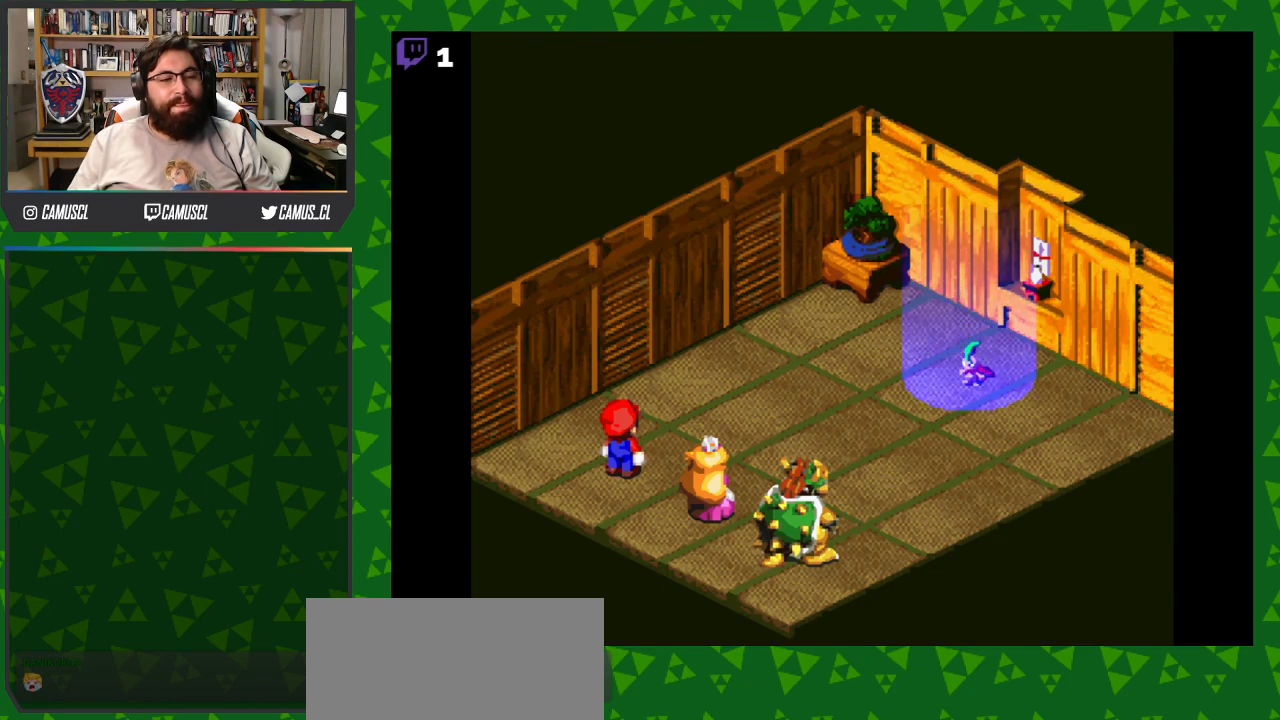
{"buttons": [], "events": []}
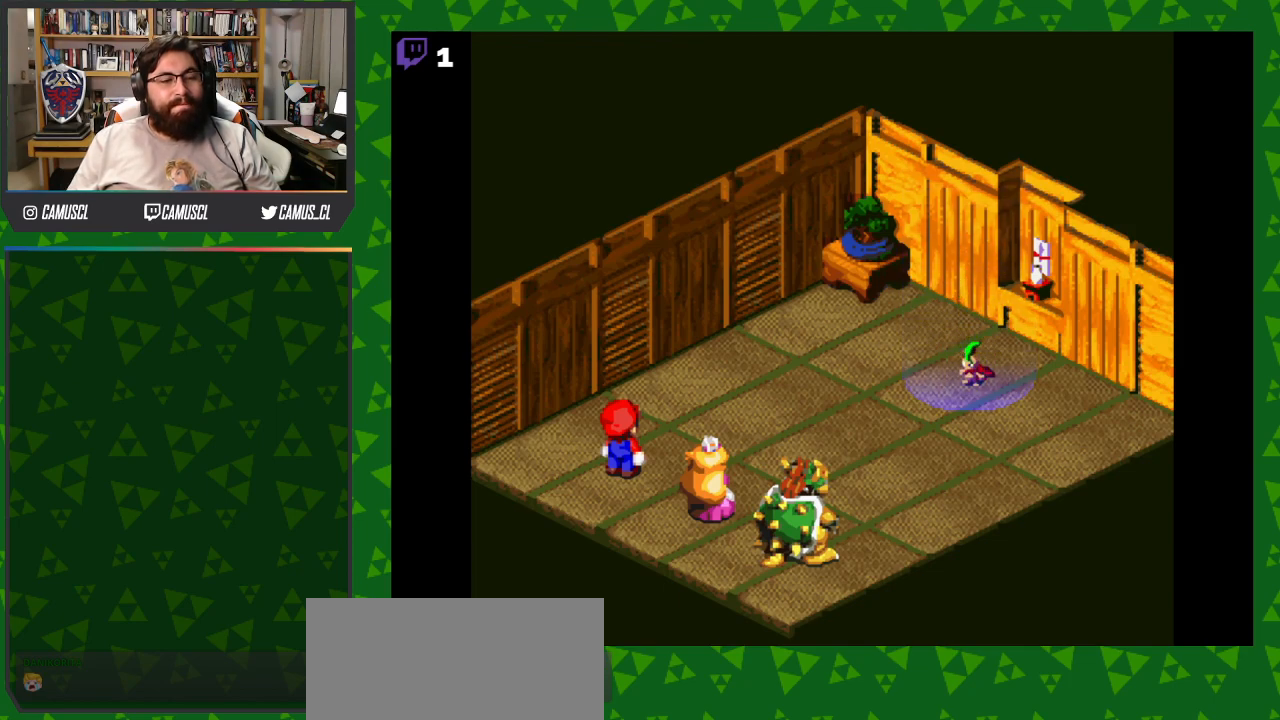
{"buttons": [], "events": []}
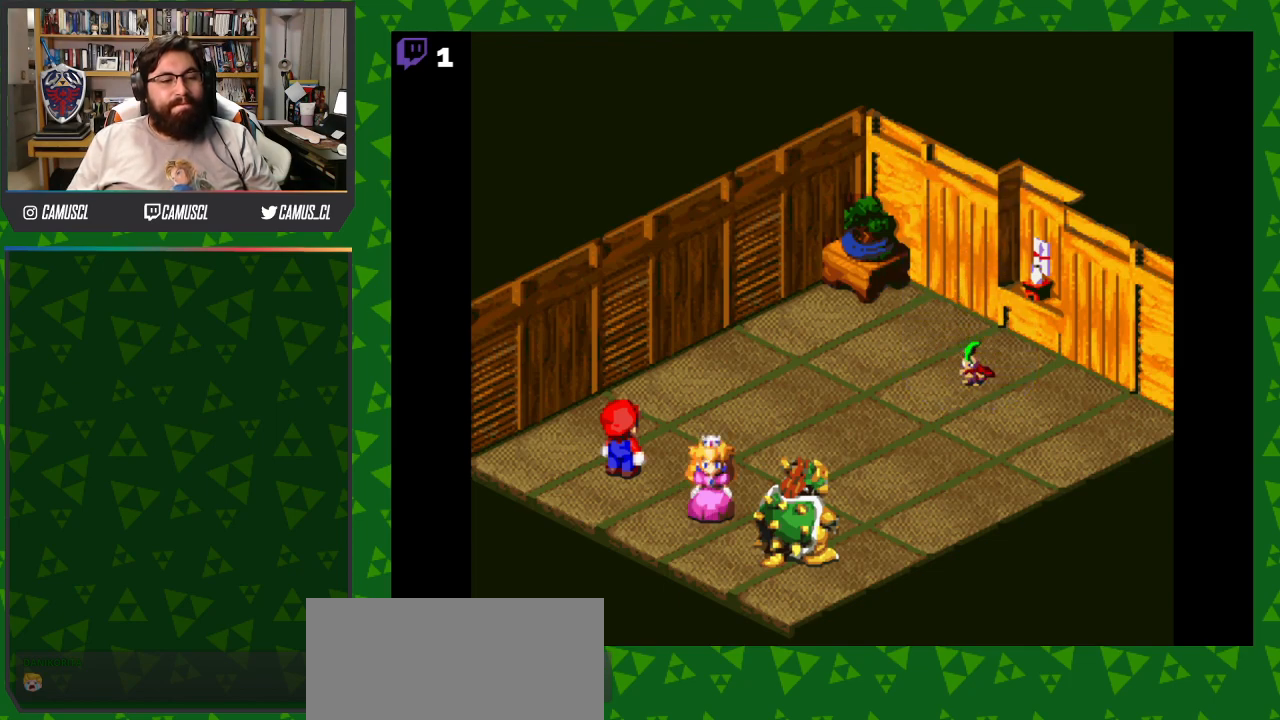
{"buttons": [], "events": [[250, "A", "down"], [400, "A", "up"]]}
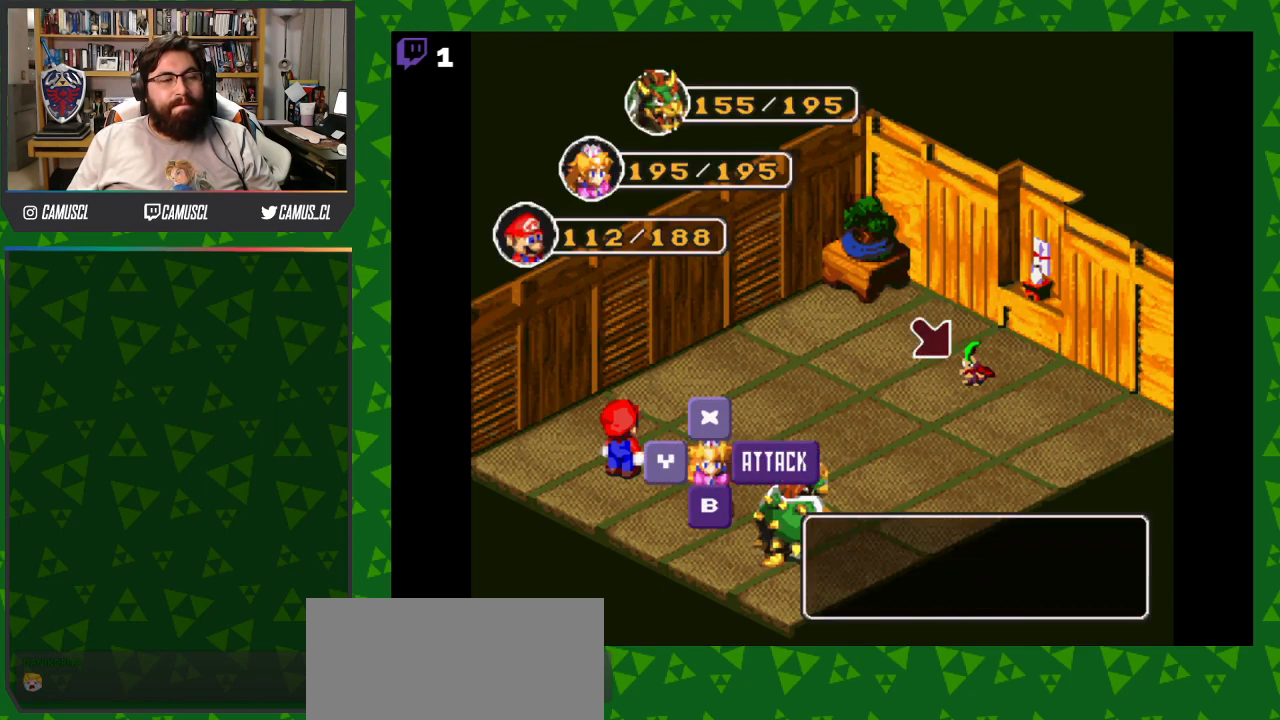
{"buttons": [], "events": [[167, "A", "down"], [300, "A", "up"]]}
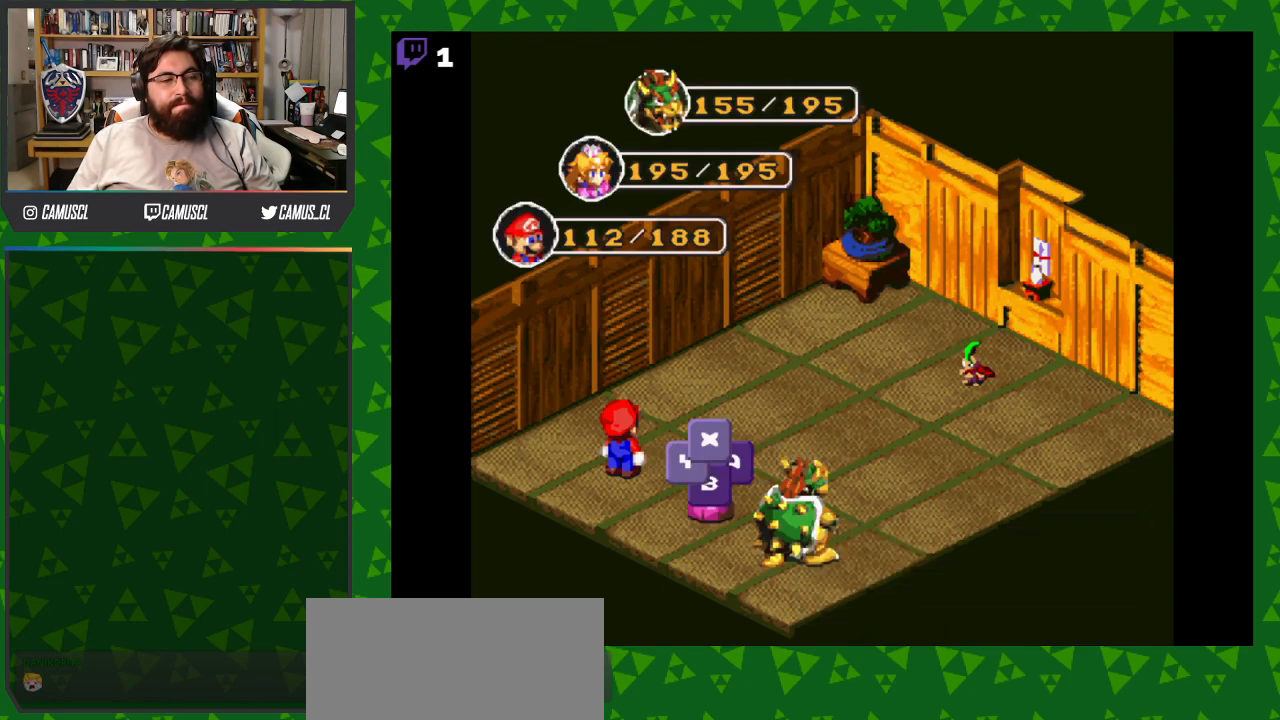
{"buttons": [], "events": []}
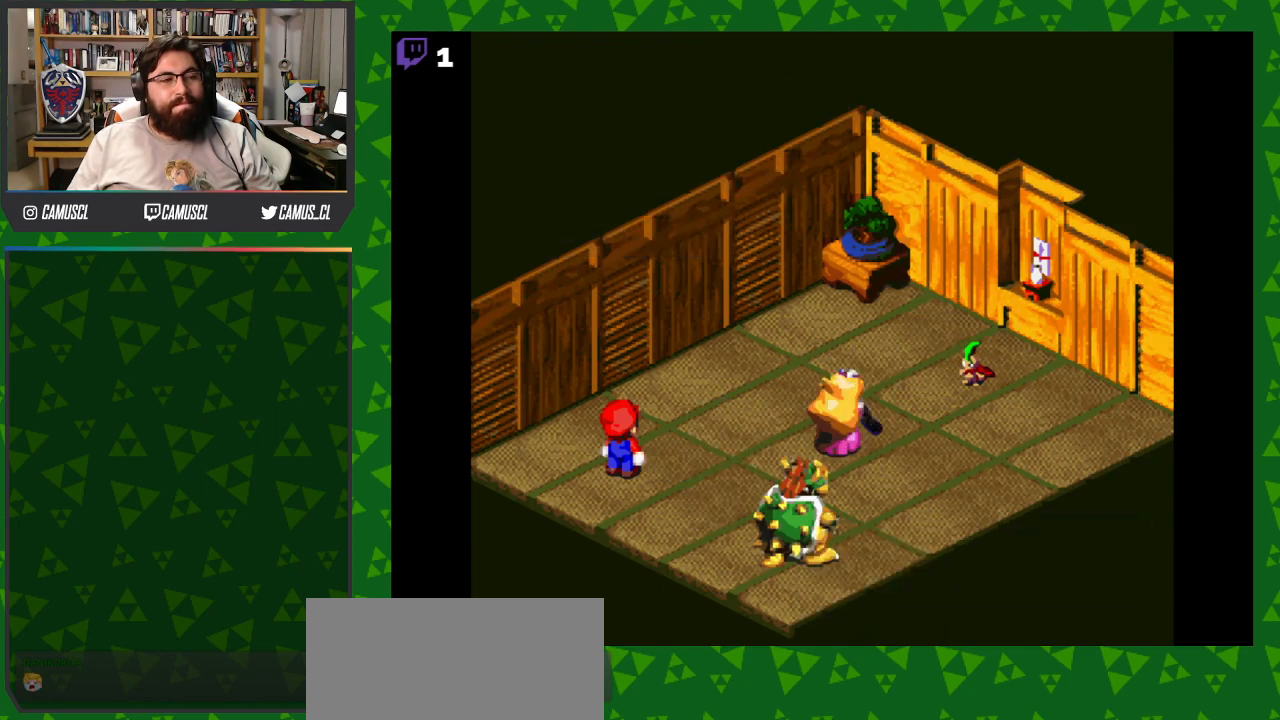
{"buttons": [], "events": [[17, "A", "down"], [217, "A", "up"]]}
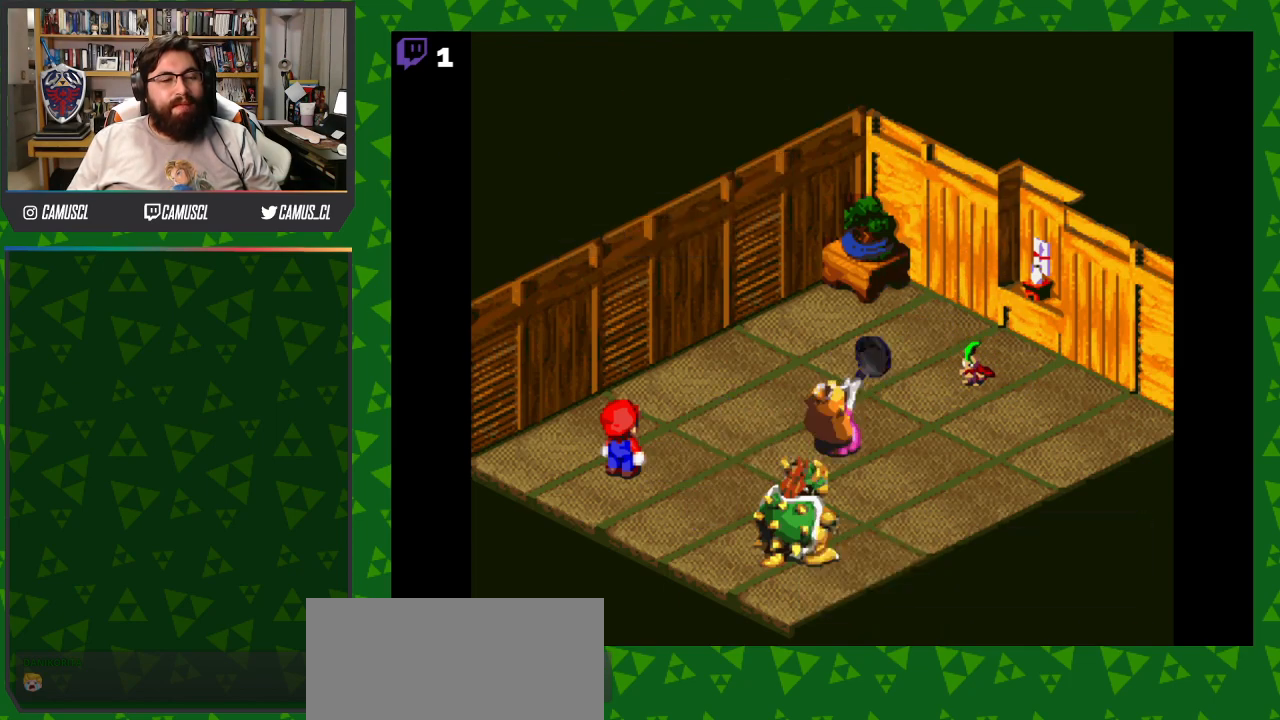
{"buttons": [], "events": [[67, "A", "down"], [267, "A", "up"]]}
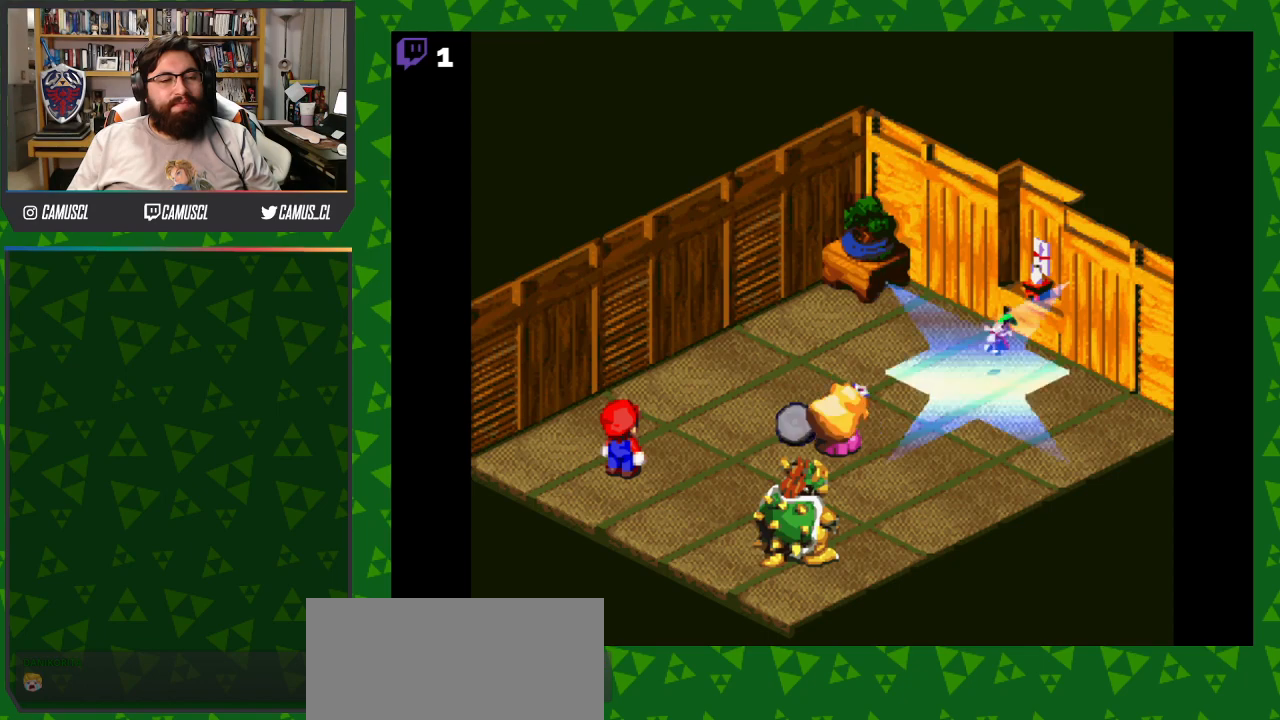
{"buttons": [], "events": []}
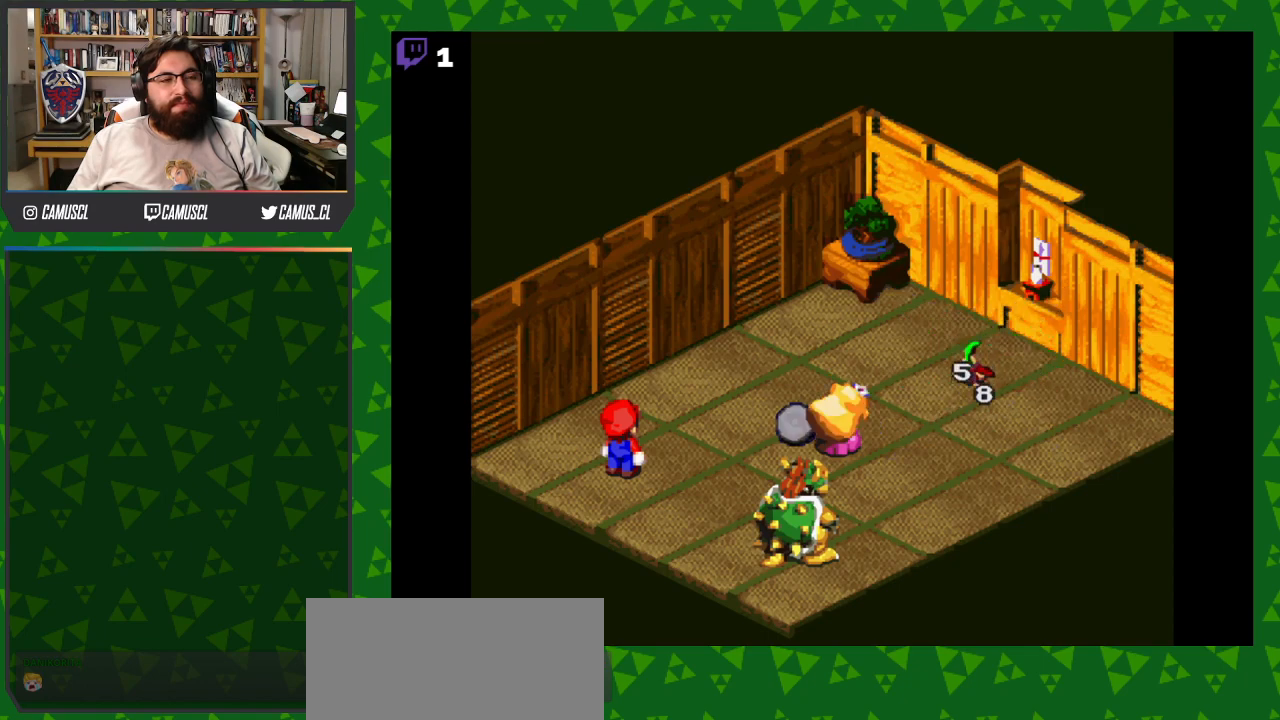
{"buttons": [], "events": []}
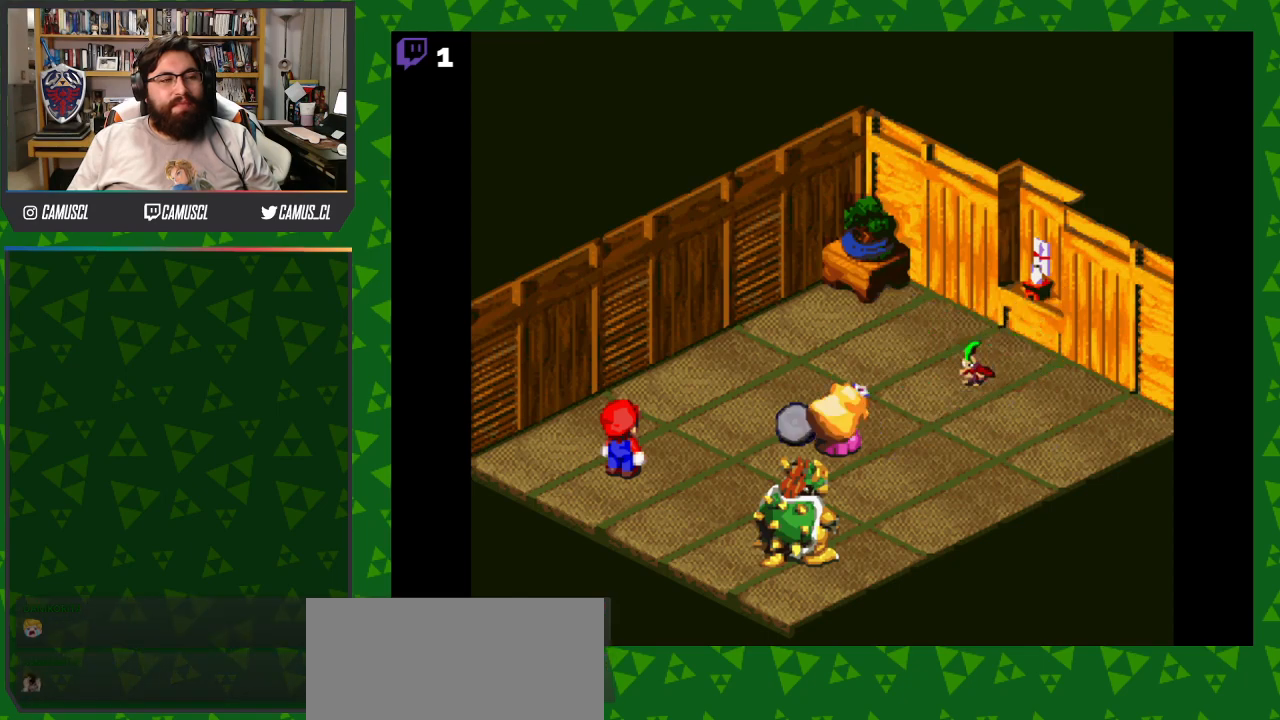
{"buttons": [], "events": []}
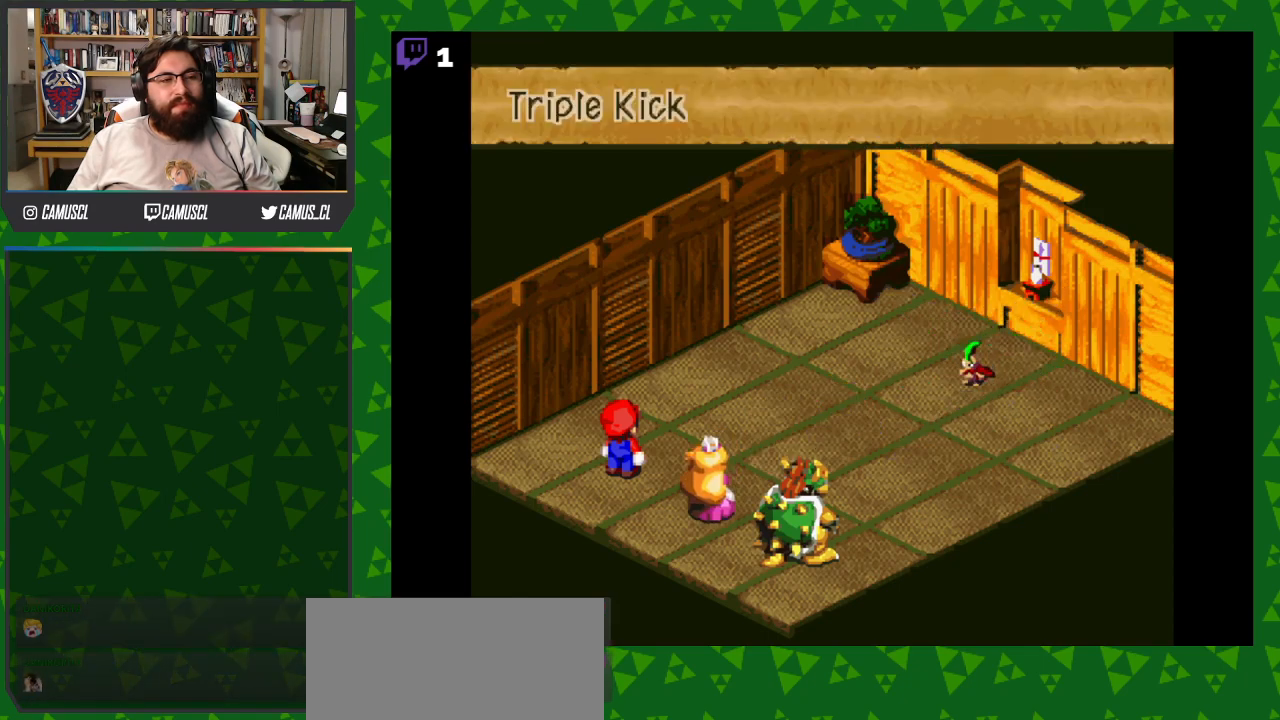
{"buttons": [], "events": [[317, "A", "down"], [417, "A", "up"]]}
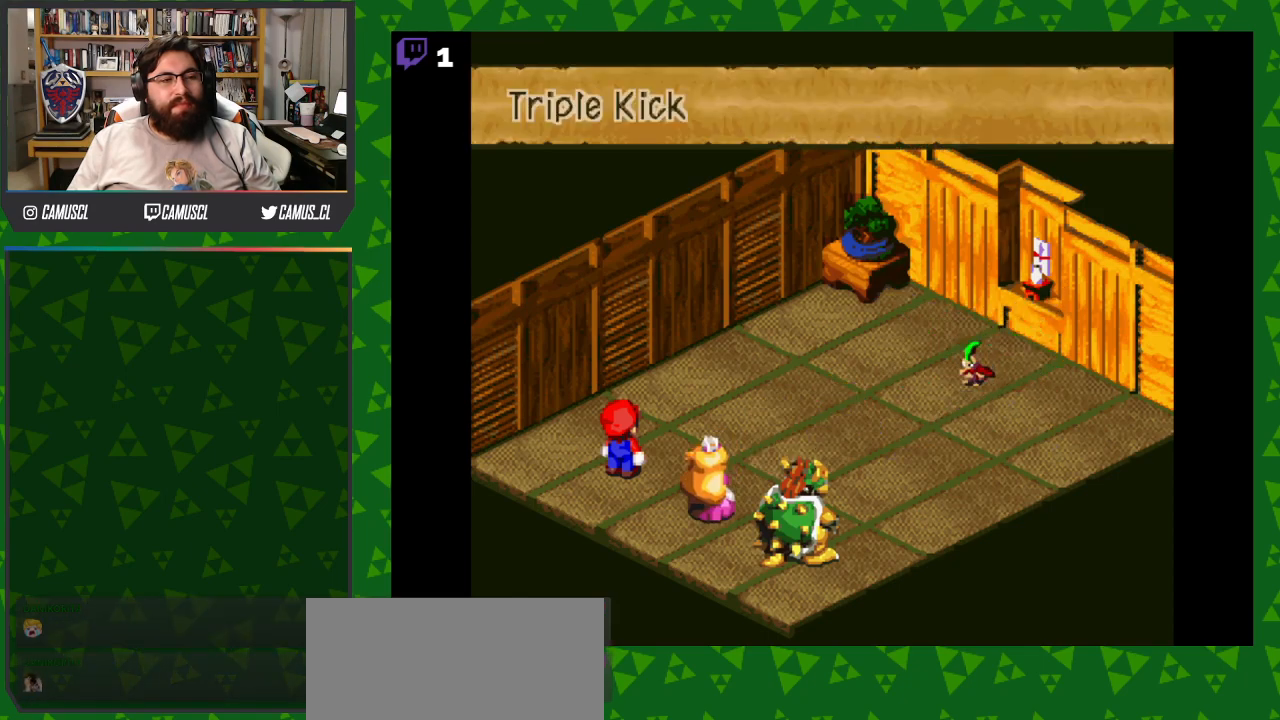
{"buttons": [], "events": []}
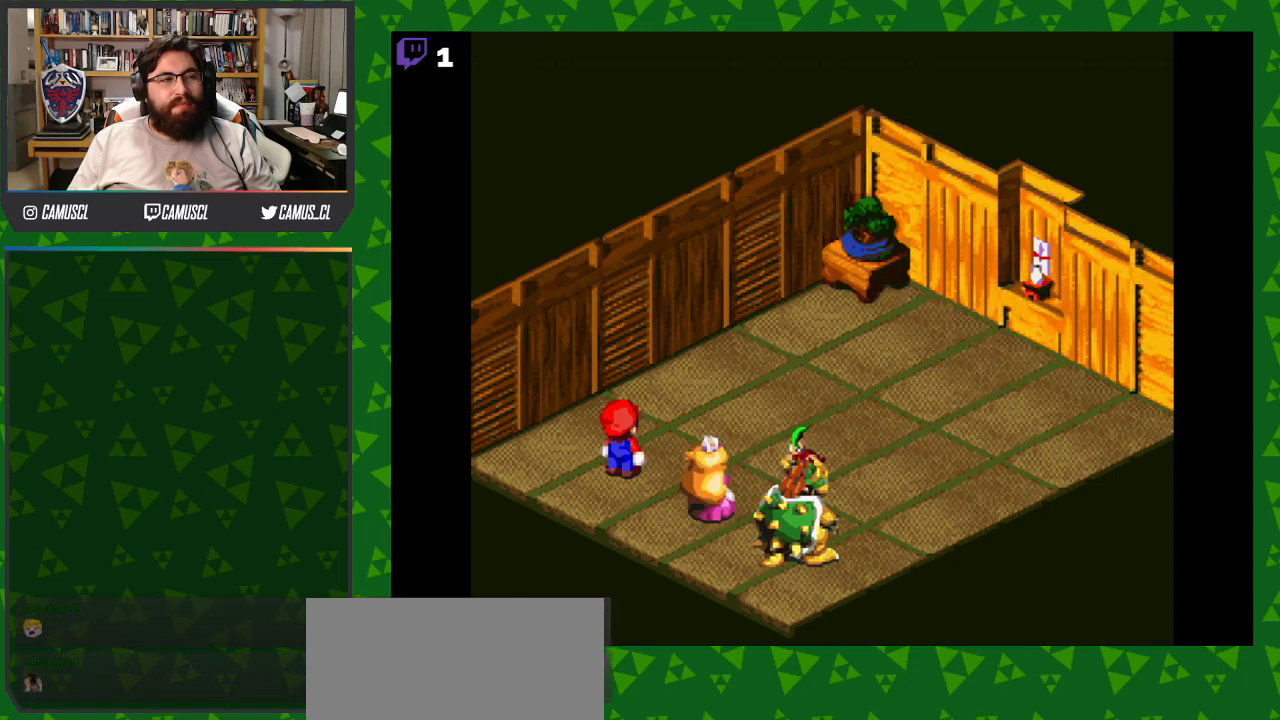
{"buttons": ["A"], "events": [[267, "A", "down"]]}
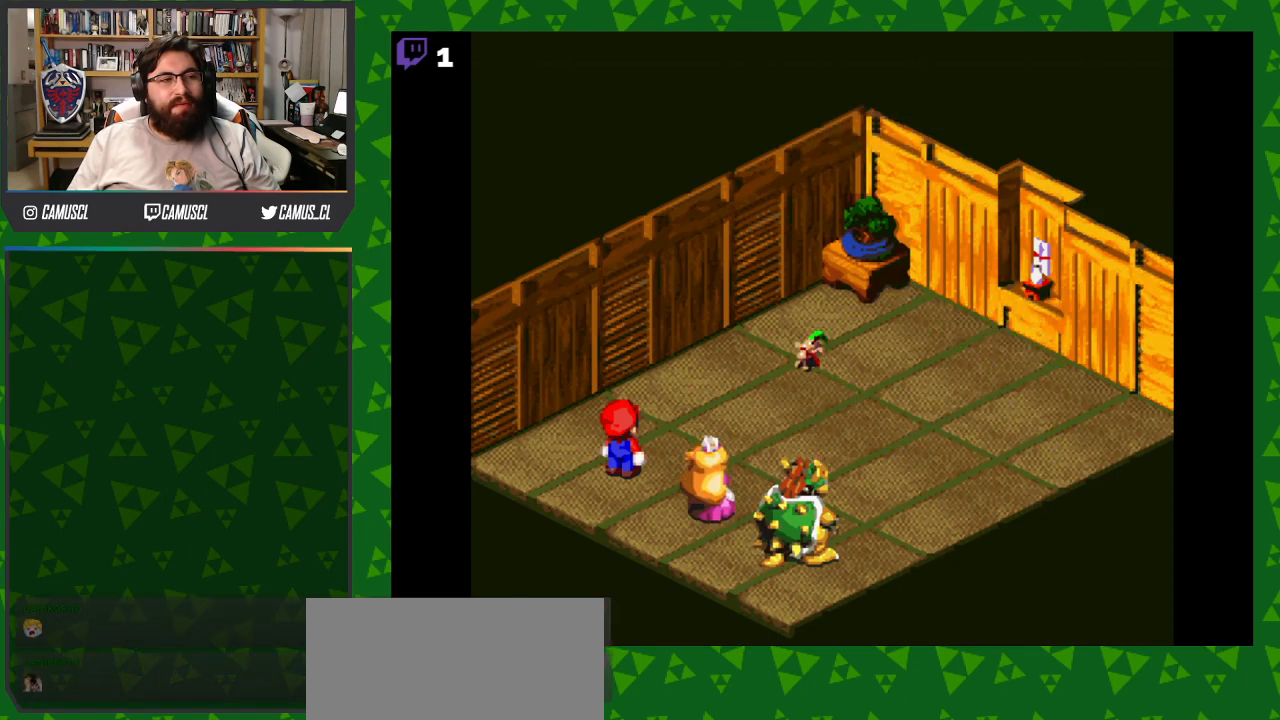
{"buttons": [], "events": [[417, "A", "up"]]}
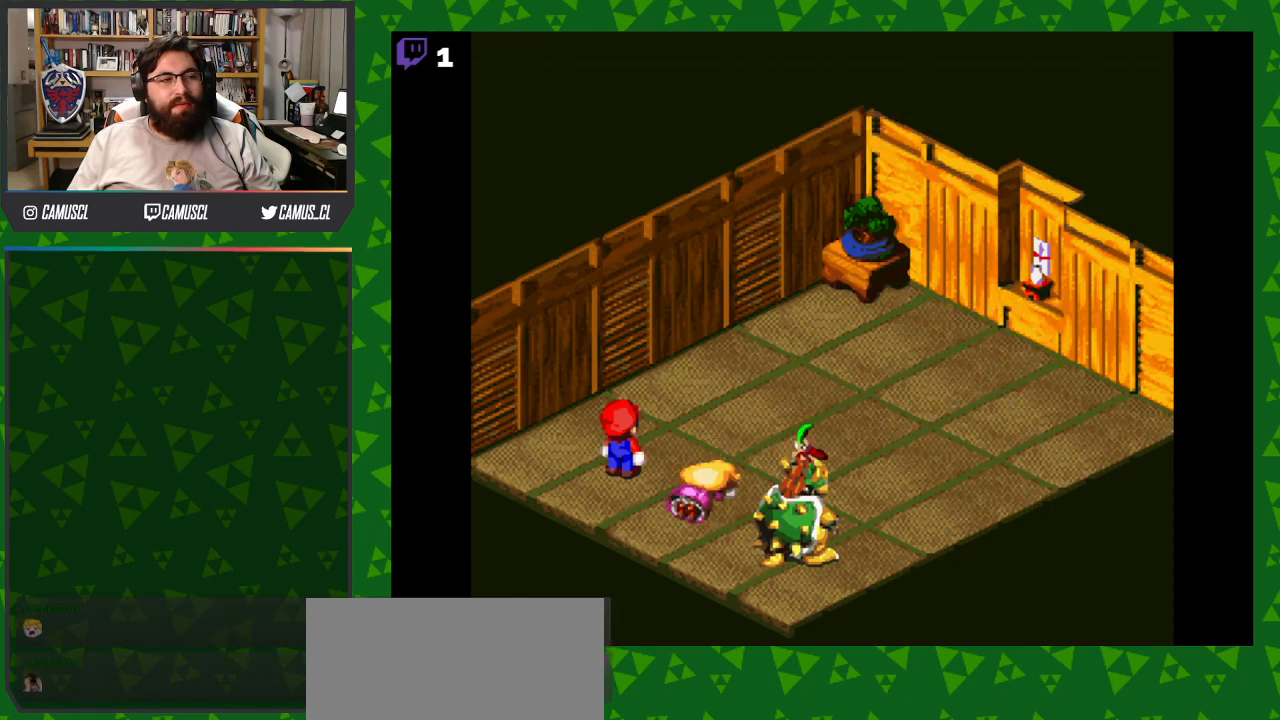
{"buttons": [], "events": []}
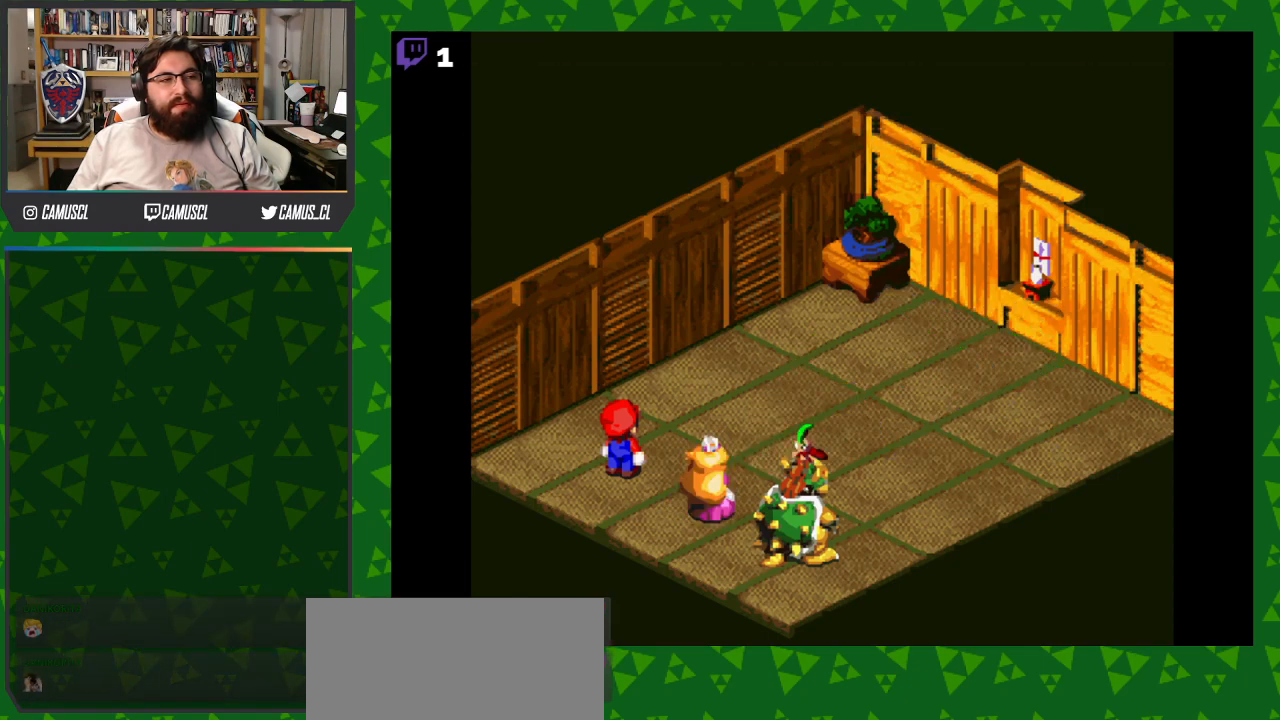
{"buttons": ["A"], "events": [[500, "A", "down"]]}